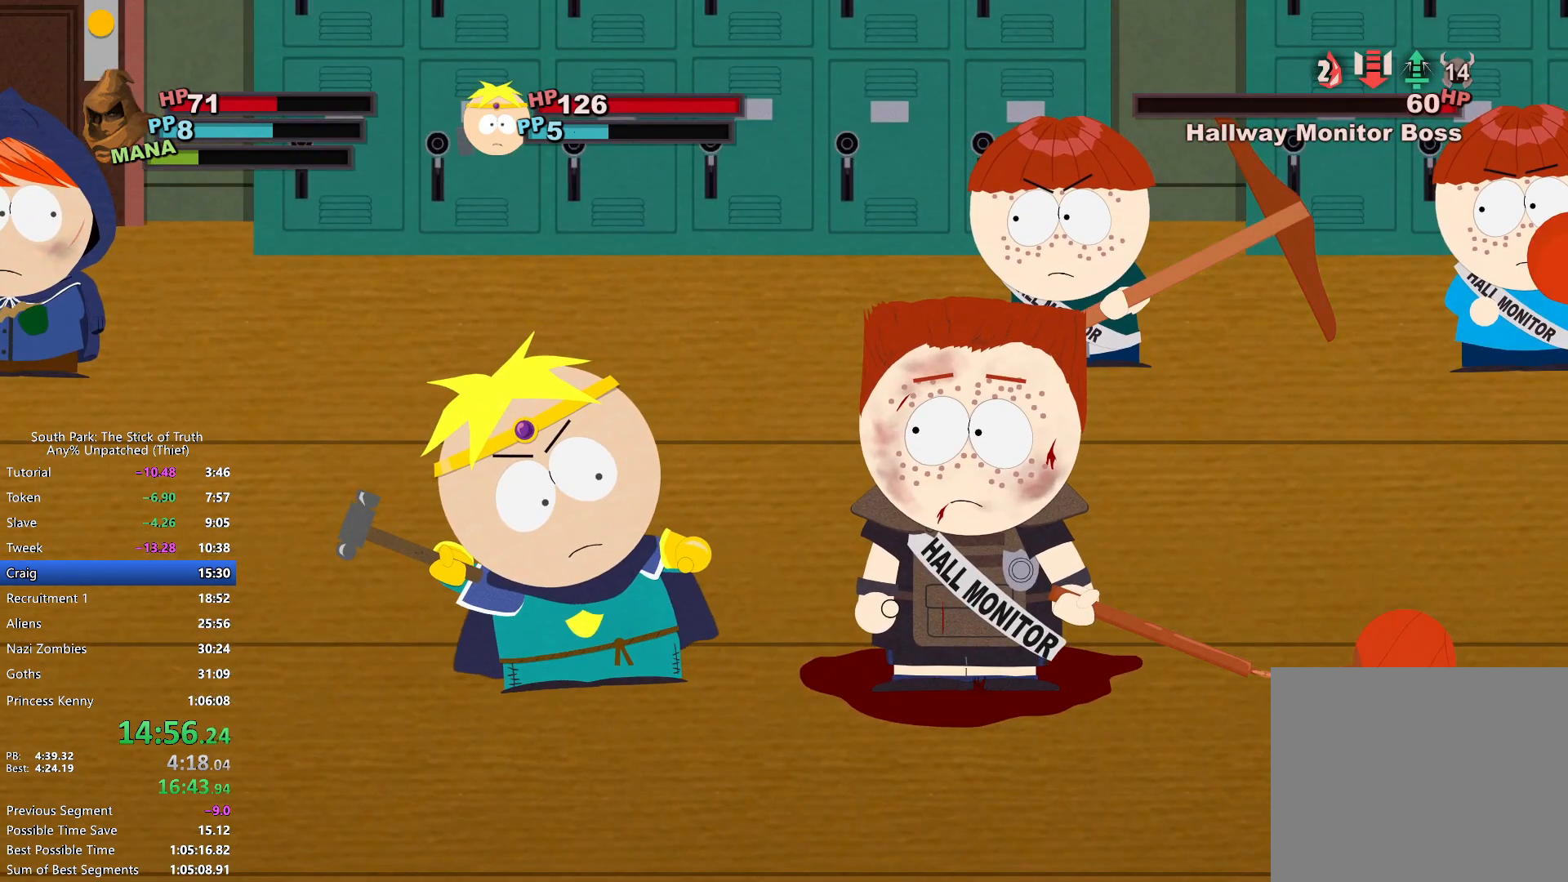
Gameplay with a controller (Xbox layout); each line is a JSON object with the inputs held at the frame after it. "events" lists button and stick changes between this image and that frame as [ms after this image, input, new state], when the widget could be followed in between. Not read: L3 R3.
{"buttons": [], "left_stick": "center", "right_stick": "center", "events": [[50, "X", "up"]]}
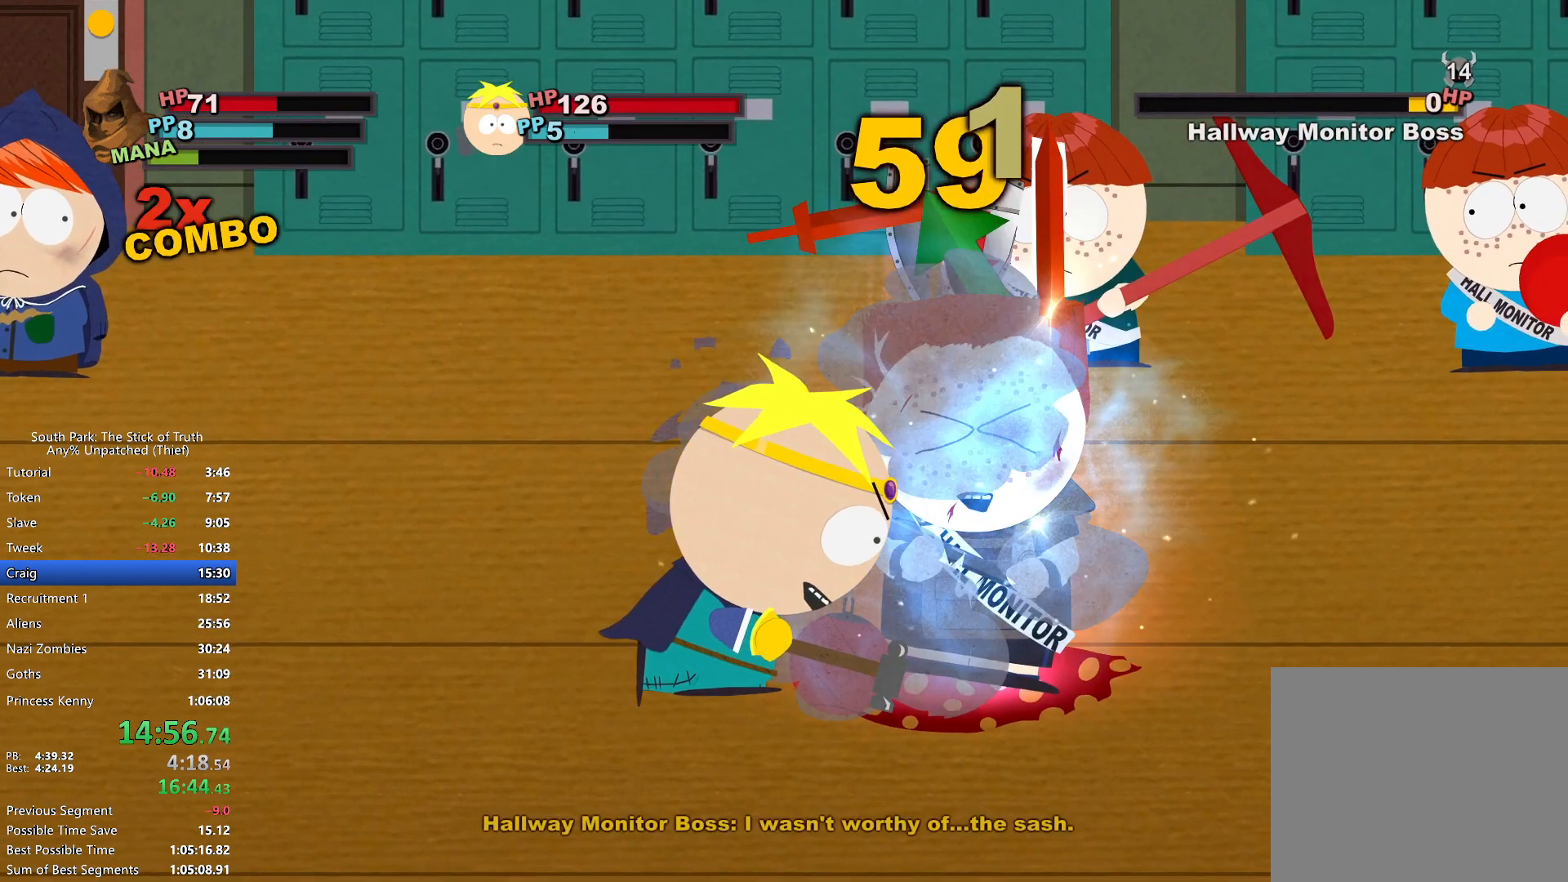
{"buttons": [], "left_stick": "center", "right_stick": "center", "events": []}
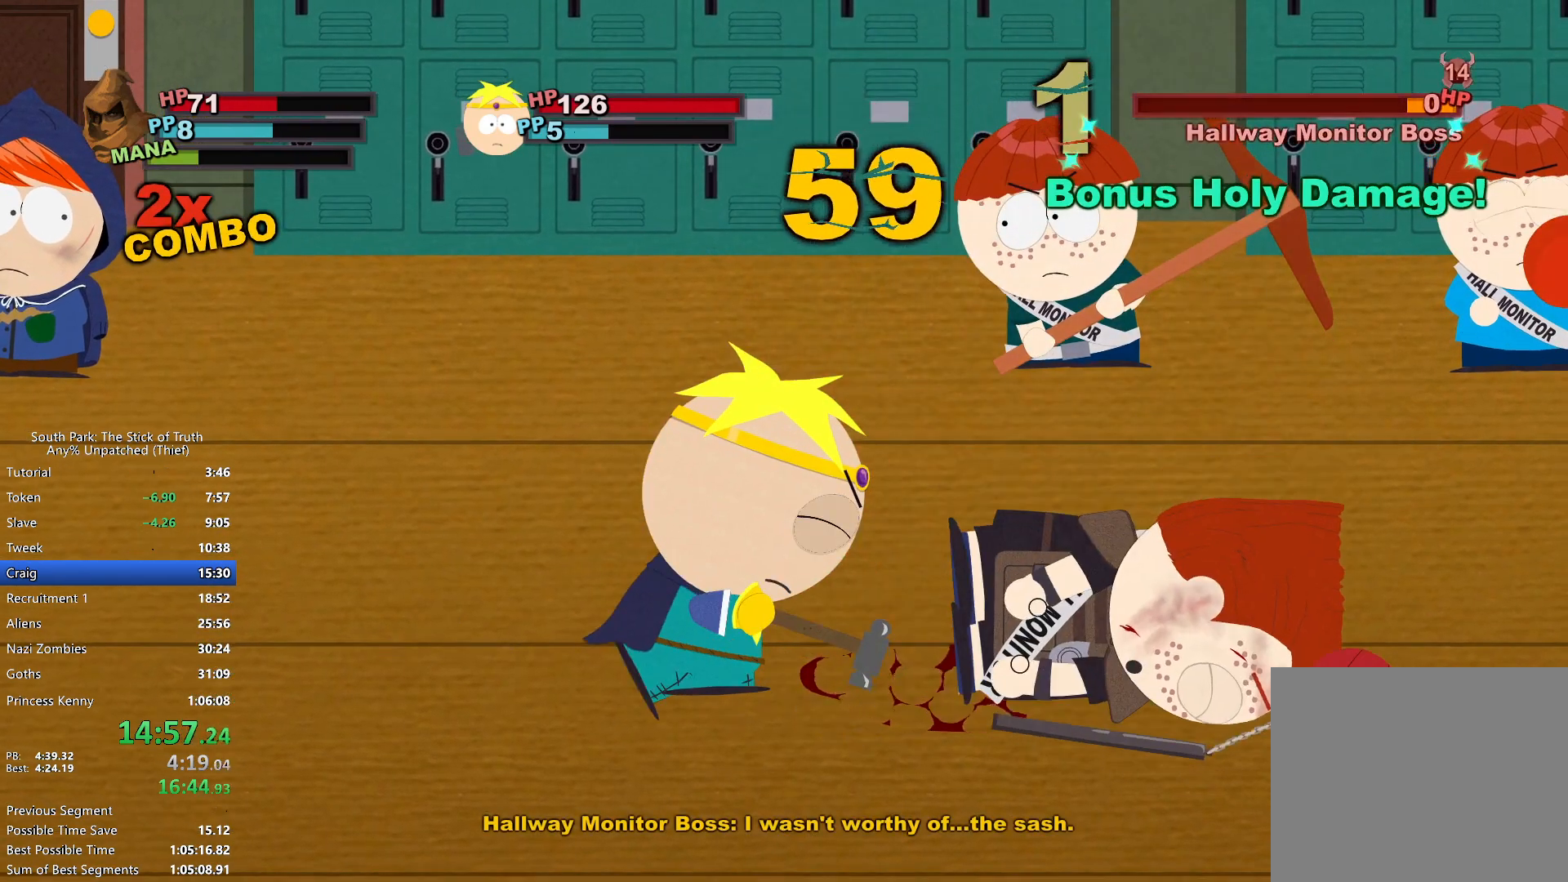
{"buttons": [], "left_stick": "center", "right_stick": "center", "events": []}
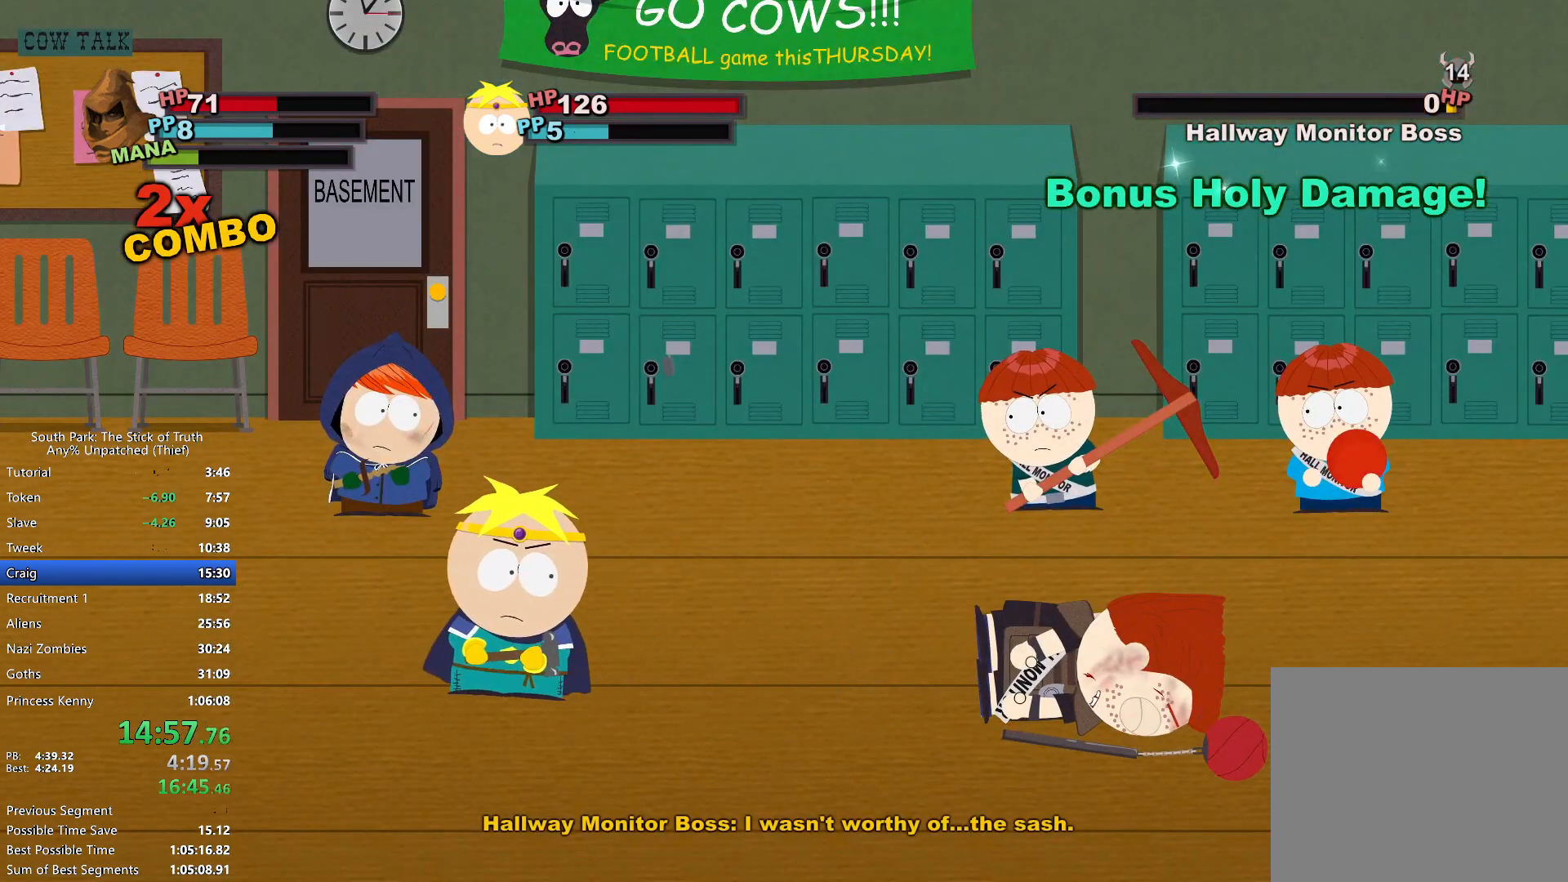
{"buttons": [], "left_stick": "center", "right_stick": "center", "events": []}
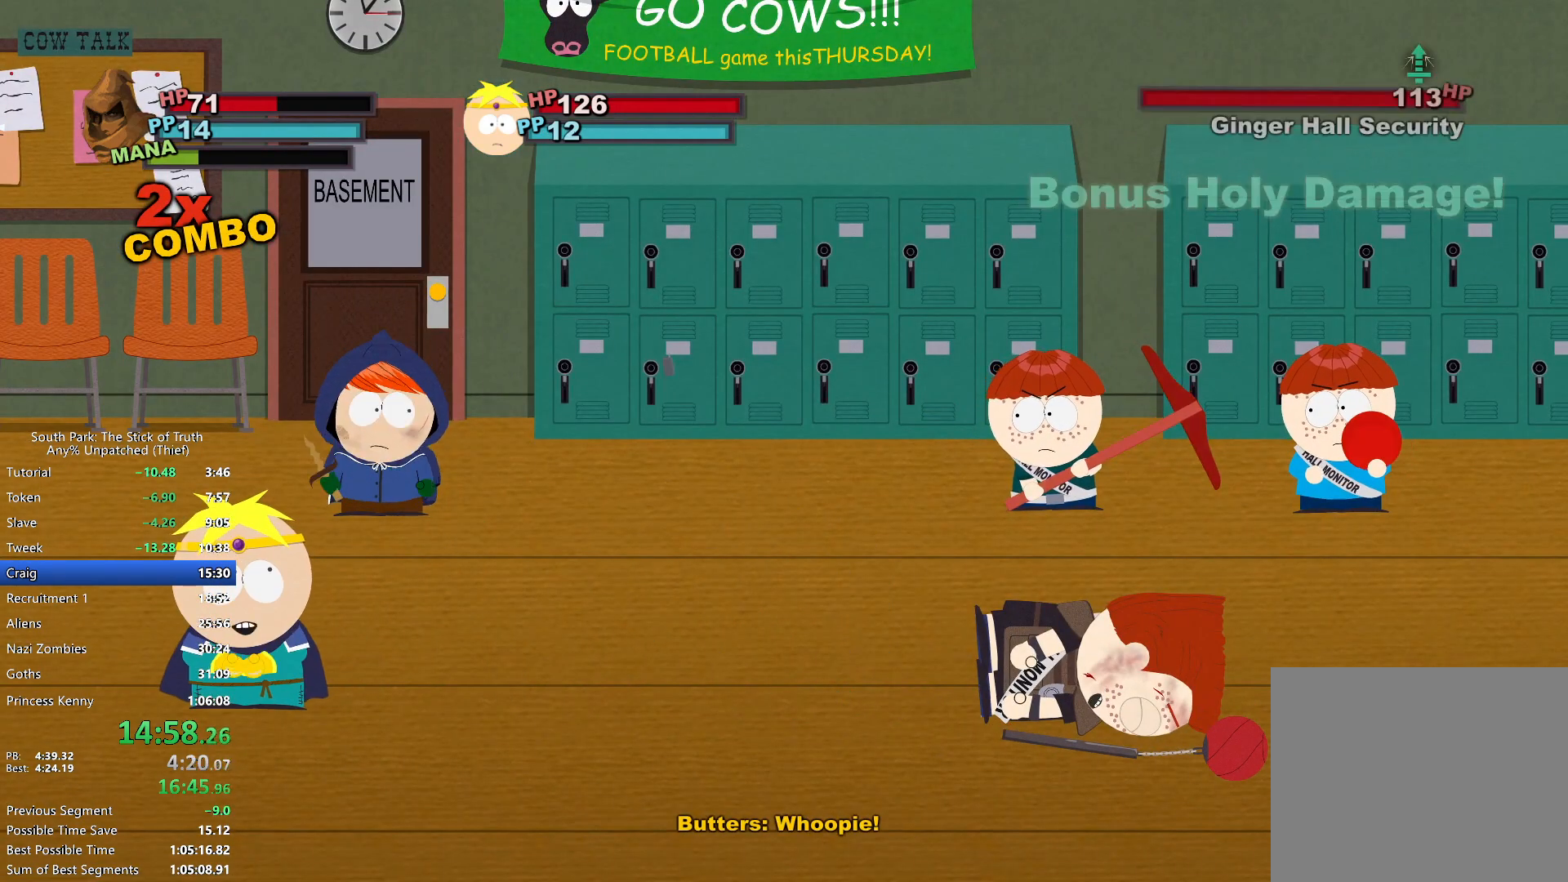
{"buttons": [], "left_stick": "center", "right_stick": "center", "events": []}
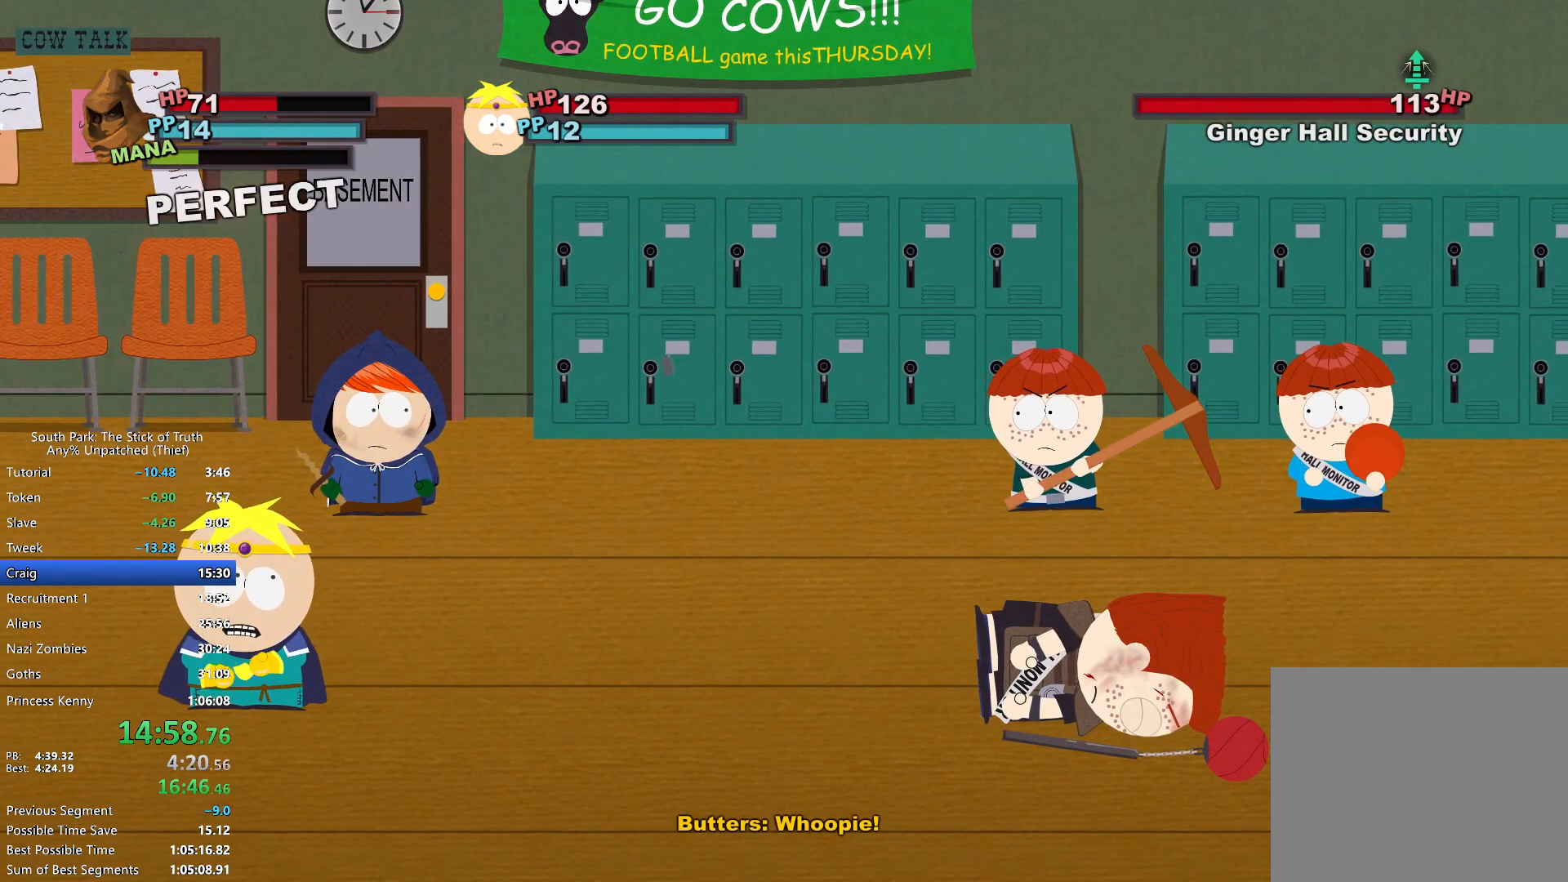
{"buttons": [], "left_stick": "center", "right_stick": "center", "events": []}
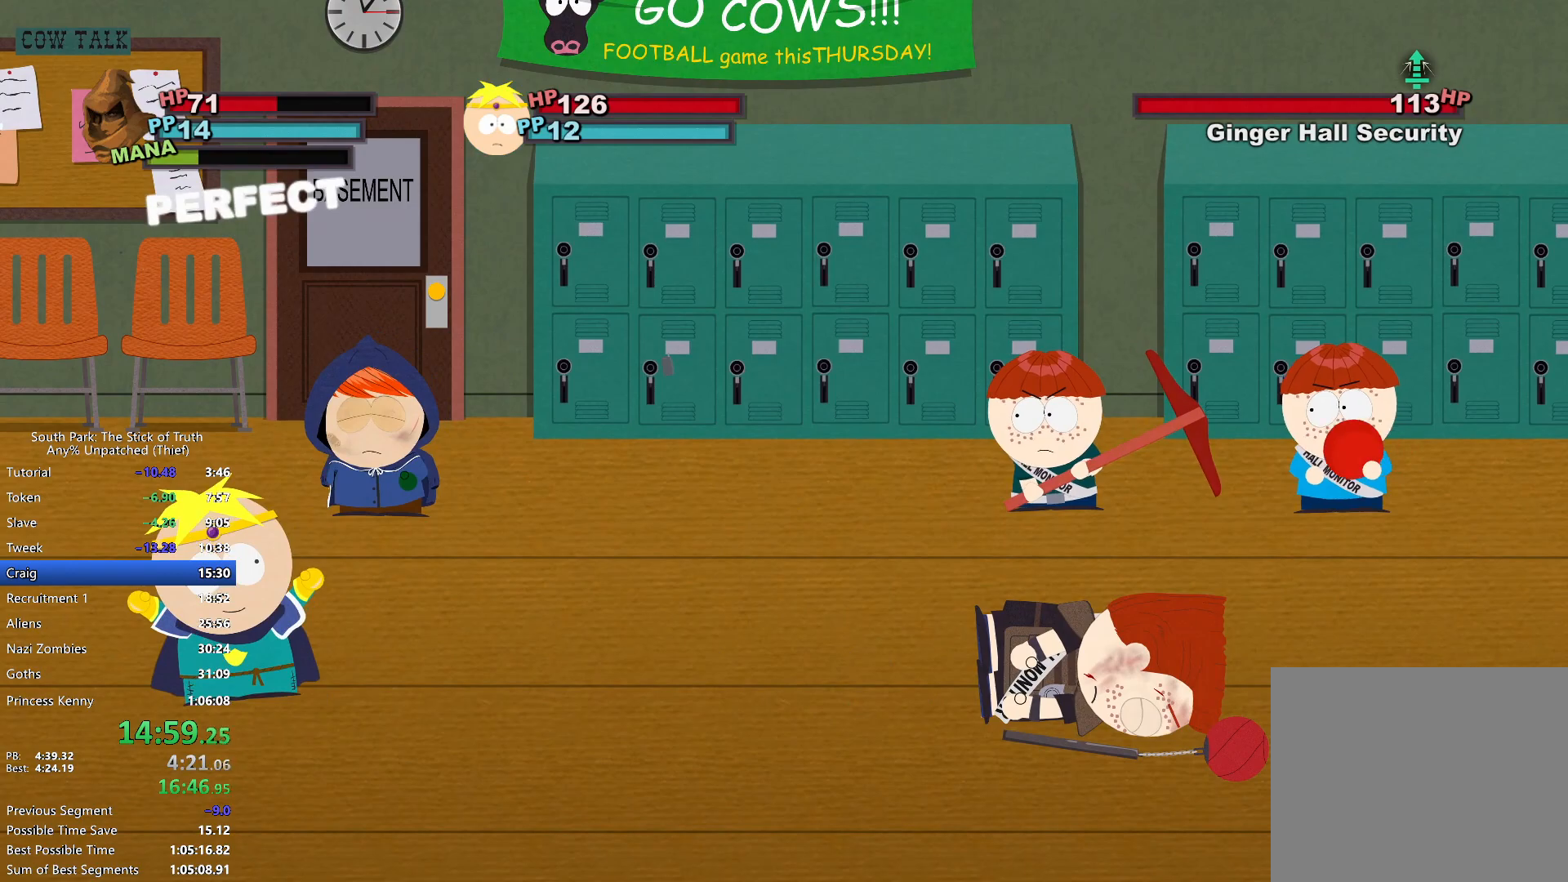
{"buttons": [], "left_stick": "center", "right_stick": "center", "events": []}
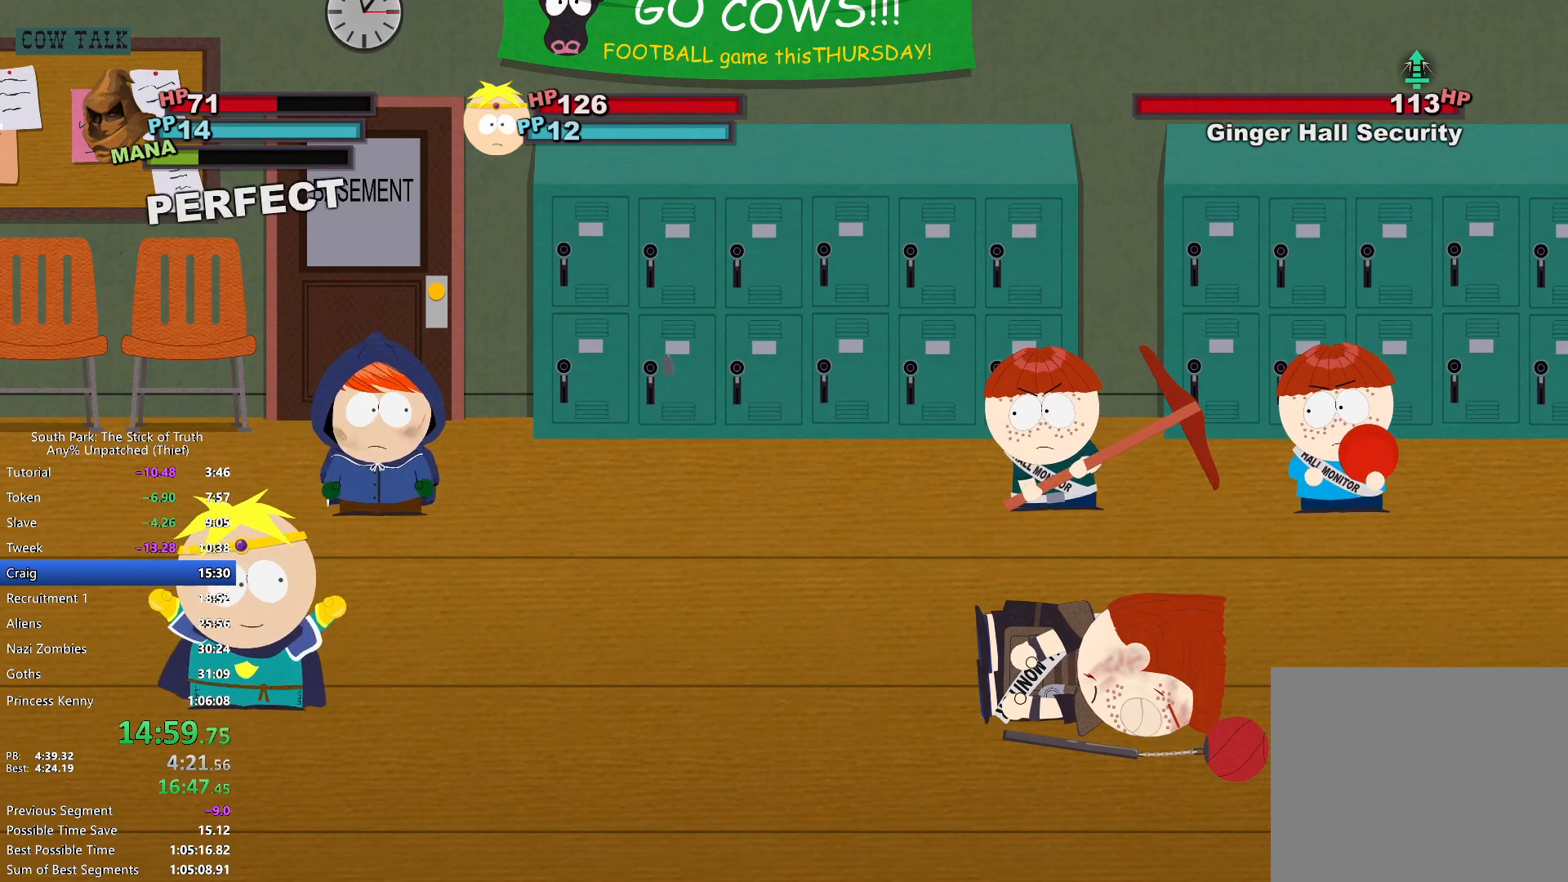
{"buttons": [], "left_stick": "center", "right_stick": "center", "events": []}
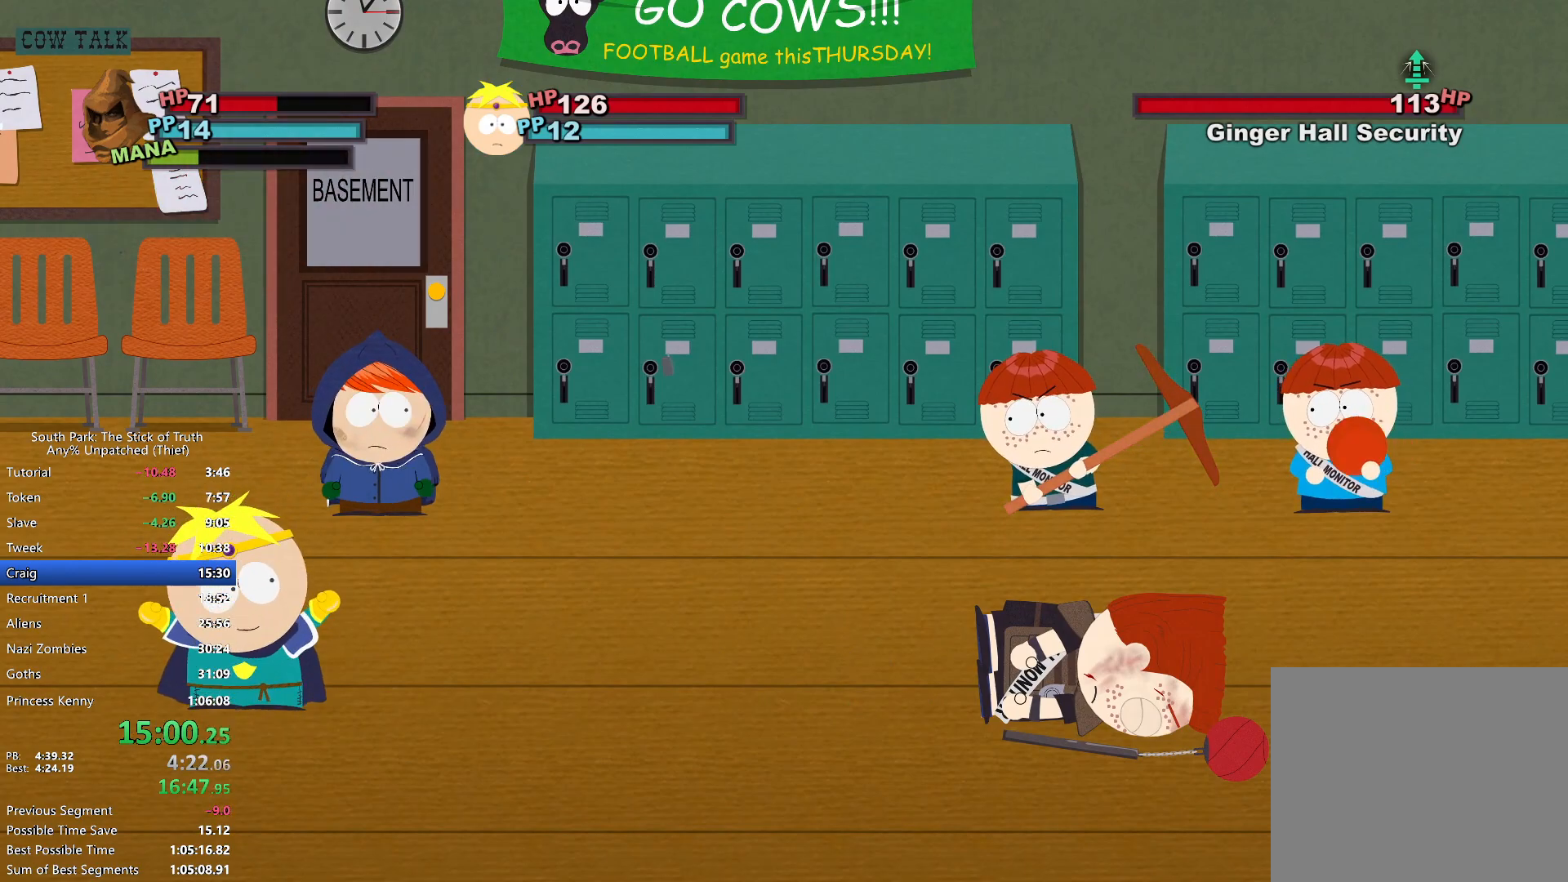
{"buttons": [], "left_stick": "center", "right_stick": "center", "events": []}
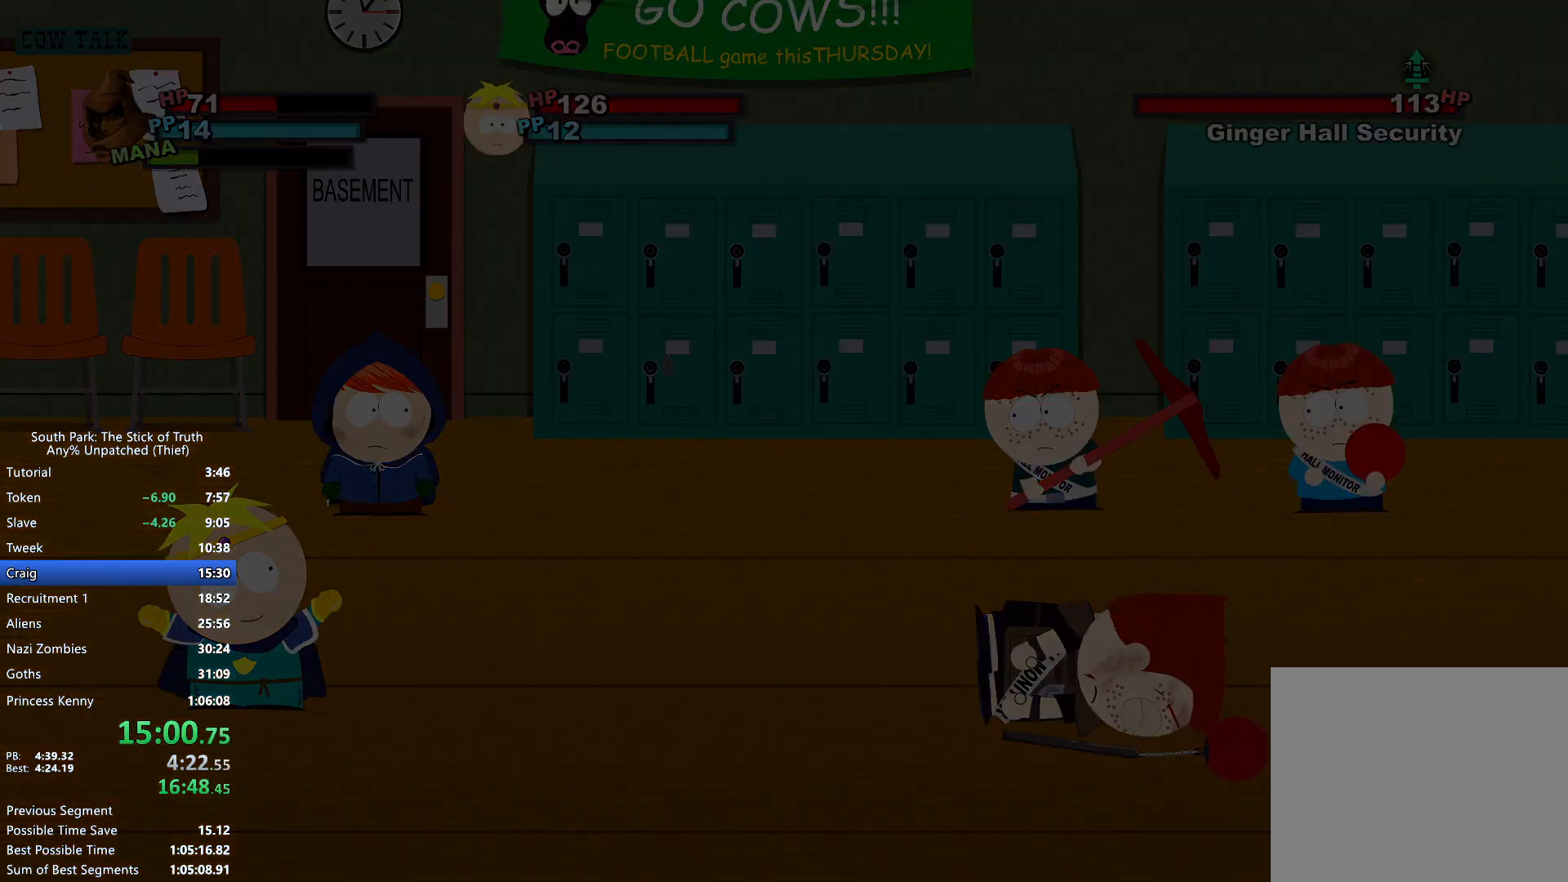
{"buttons": ["A"], "left_stick": "center", "right_stick": "center", "events": [[50, "A", "down"], [117, "A", "up"], [200, "A", "down"], [250, "A", "up"], [333, "A", "down"], [367, "A", "up"], [467, "A", "down"]]}
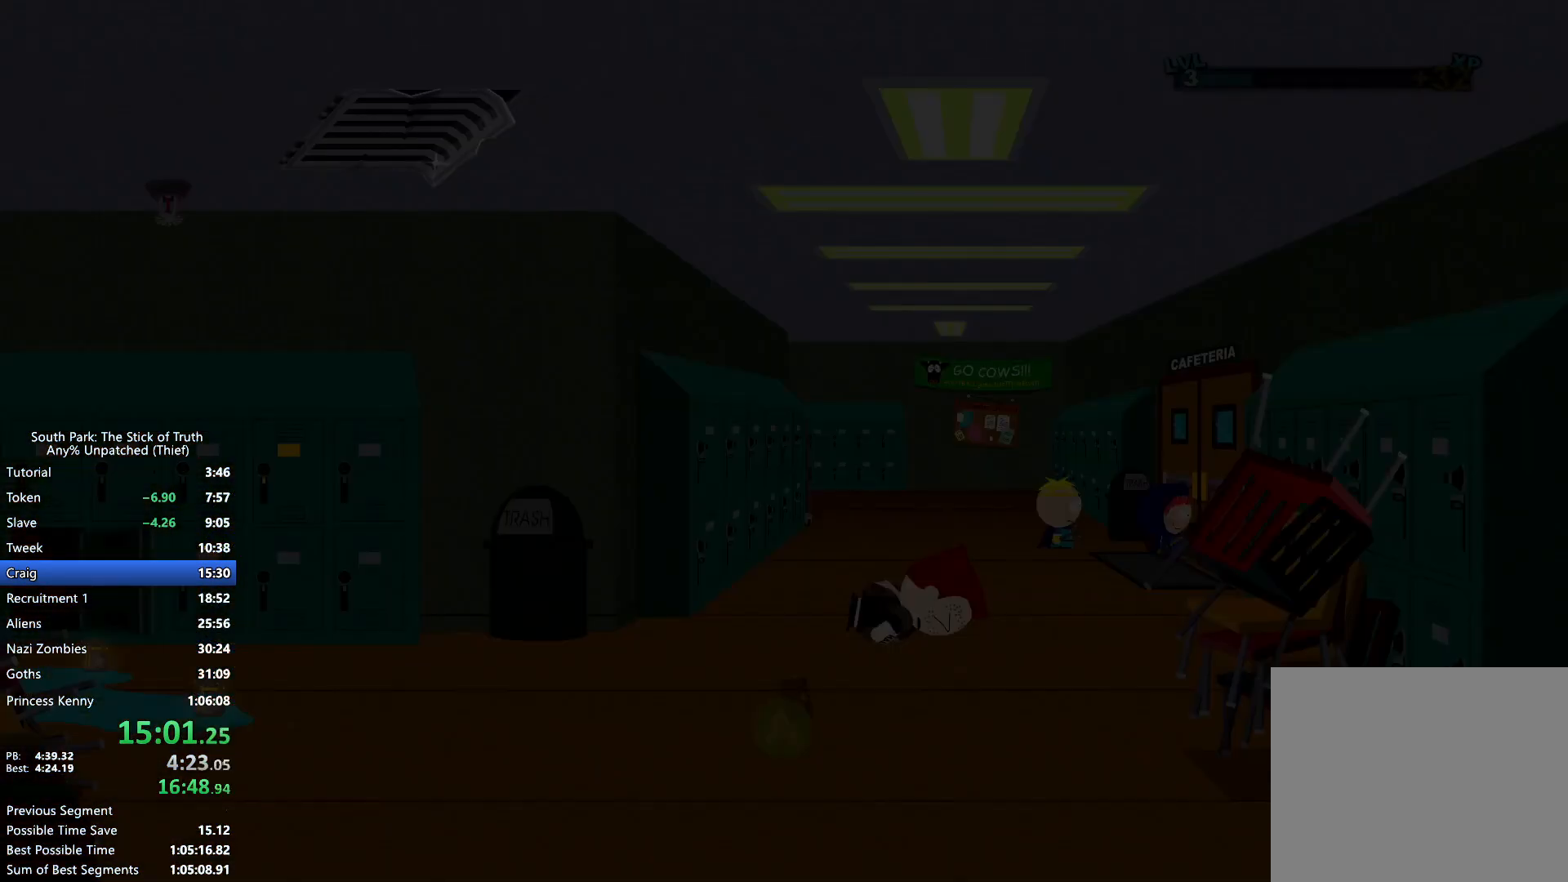
{"buttons": [], "left_stick": "center", "right_stick": "center", "events": [[17, "A", "up"], [100, "A", "down"], [133, "A", "up"], [233, "A", "down"], [267, "A", "up"]]}
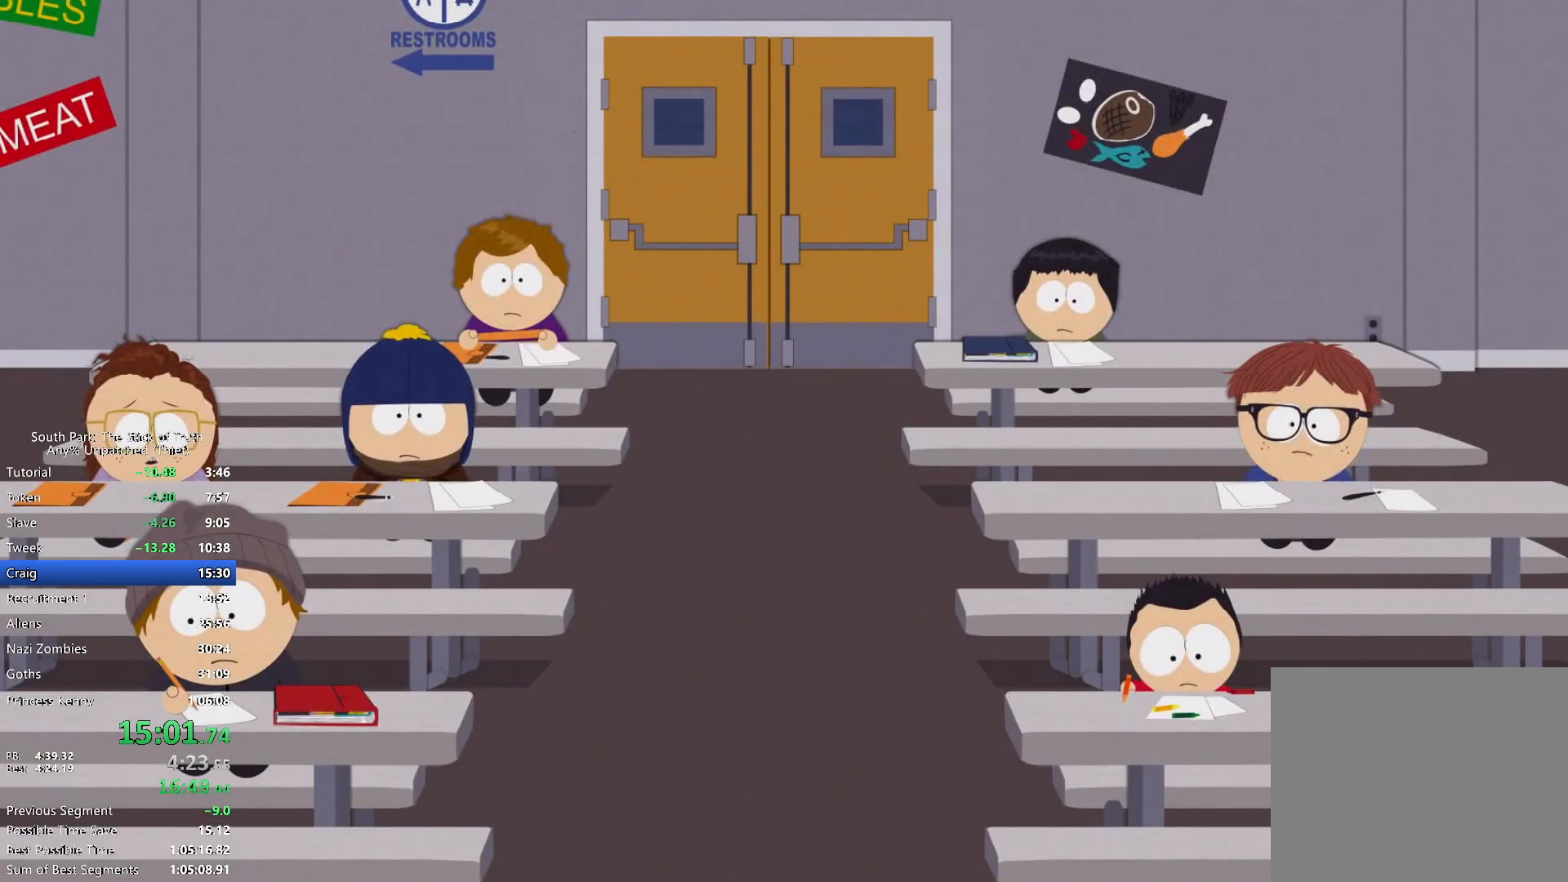
{"buttons": ["B"], "left_stick": "center", "right_stick": "center", "events": [[17, "B", "down"]]}
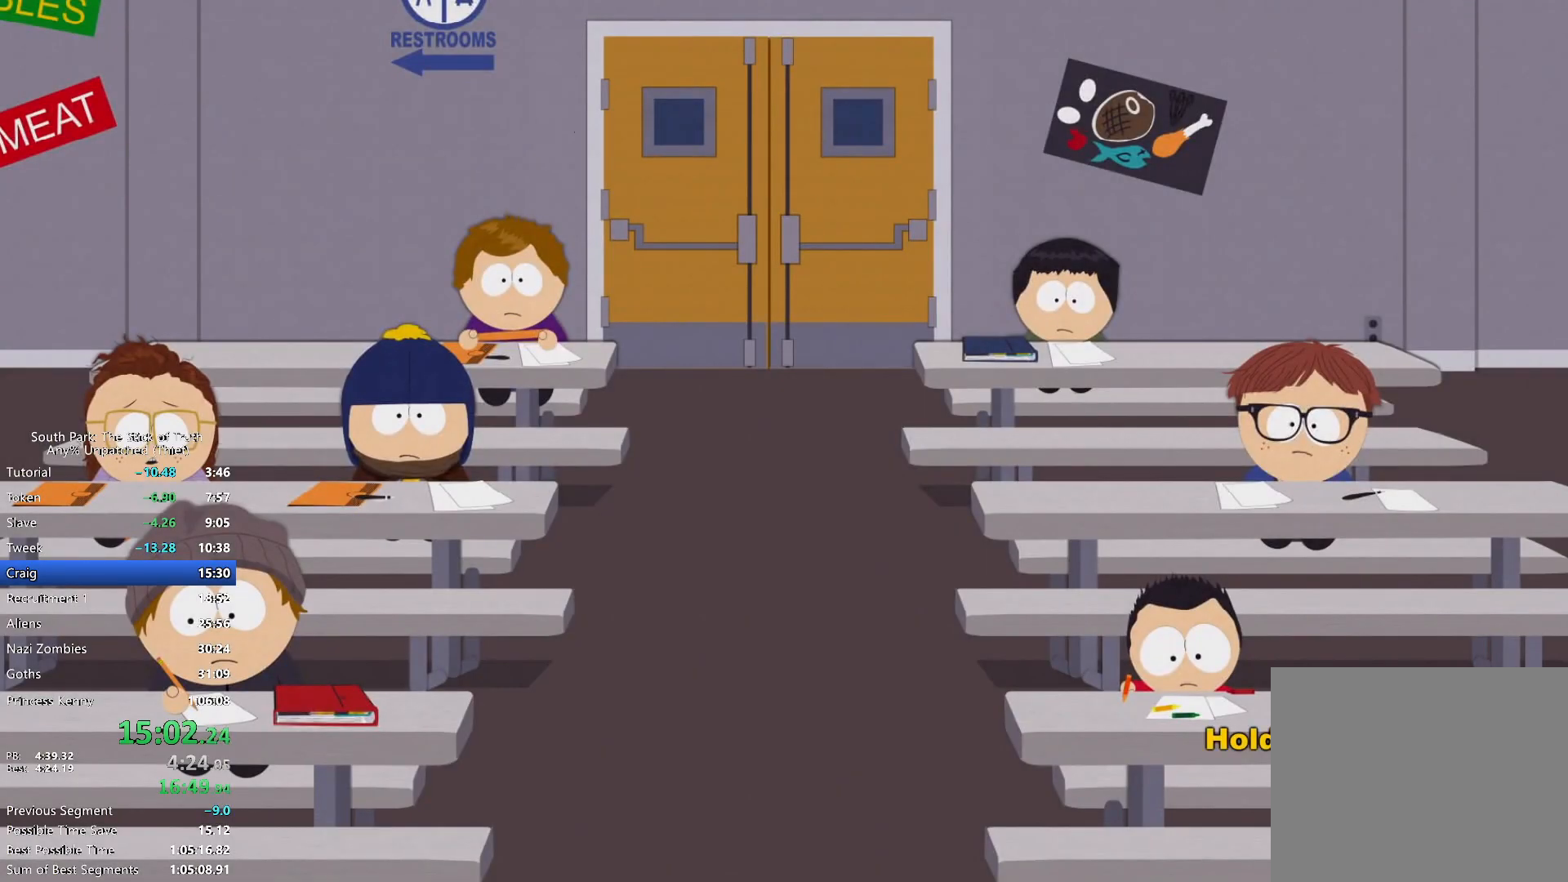
{"buttons": ["B"], "left_stick": "center", "right_stick": "center", "events": []}
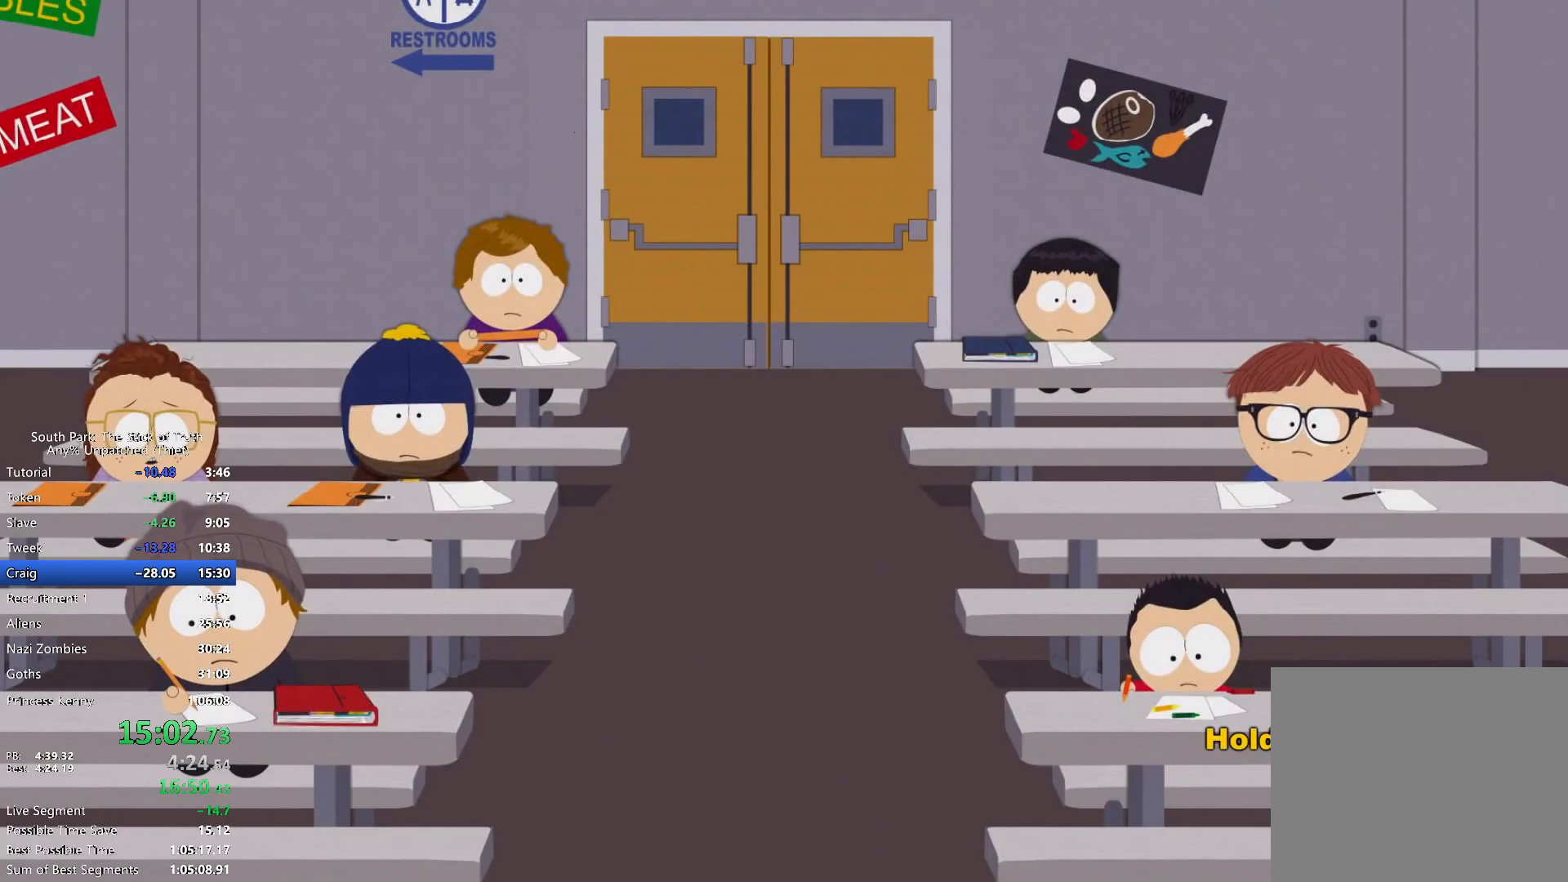
{"buttons": [], "left_stick": "center", "right_stick": "center", "events": [[417, "B", "up"]]}
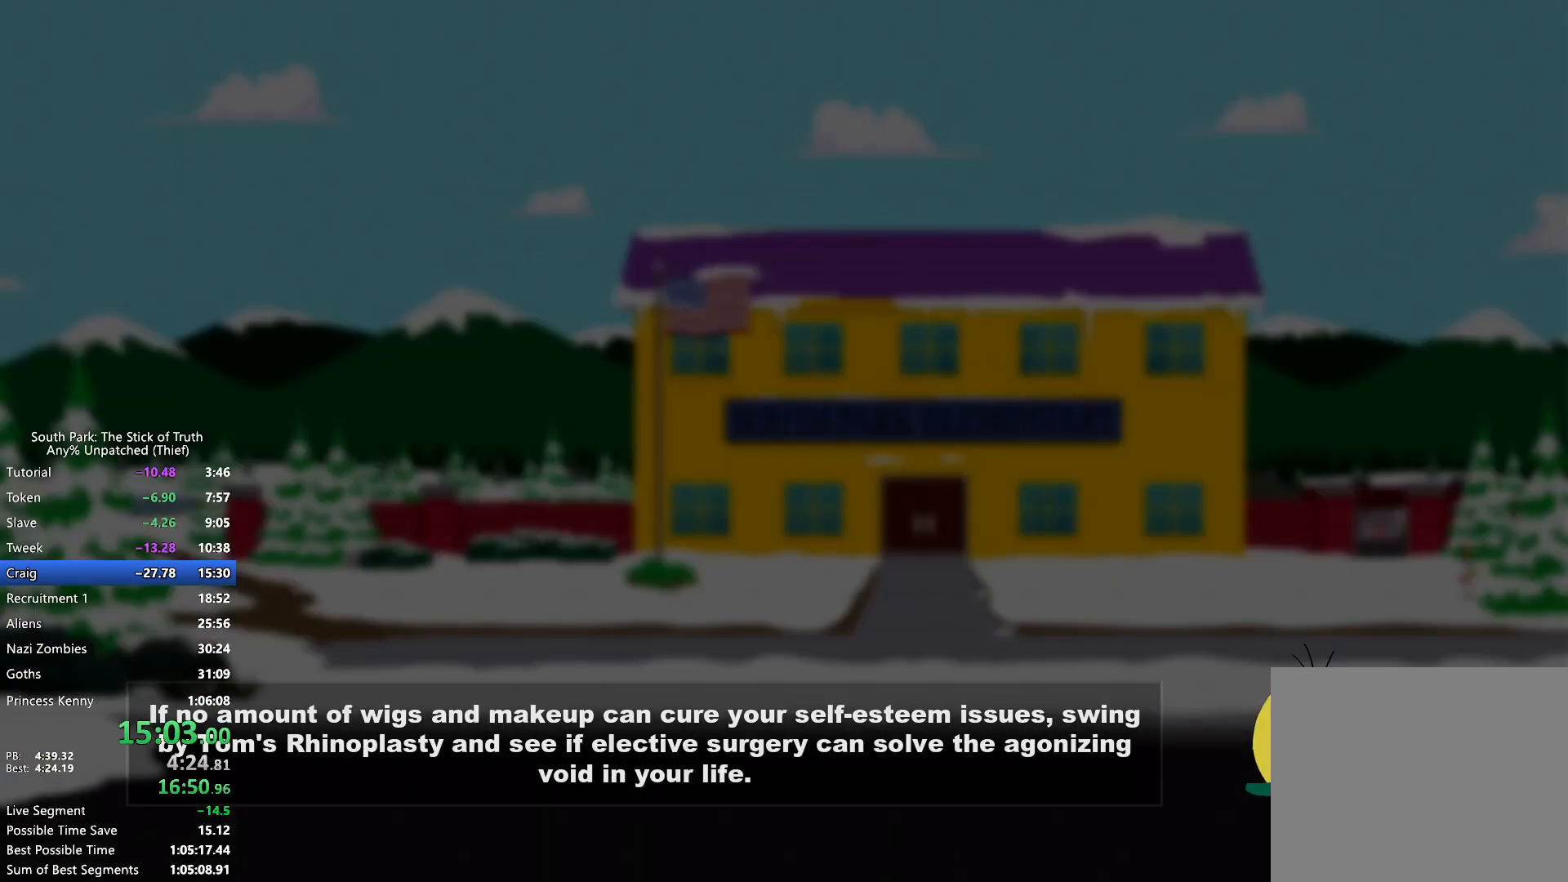
{"buttons": [], "left_stick": "center", "right_stick": "center", "events": []}
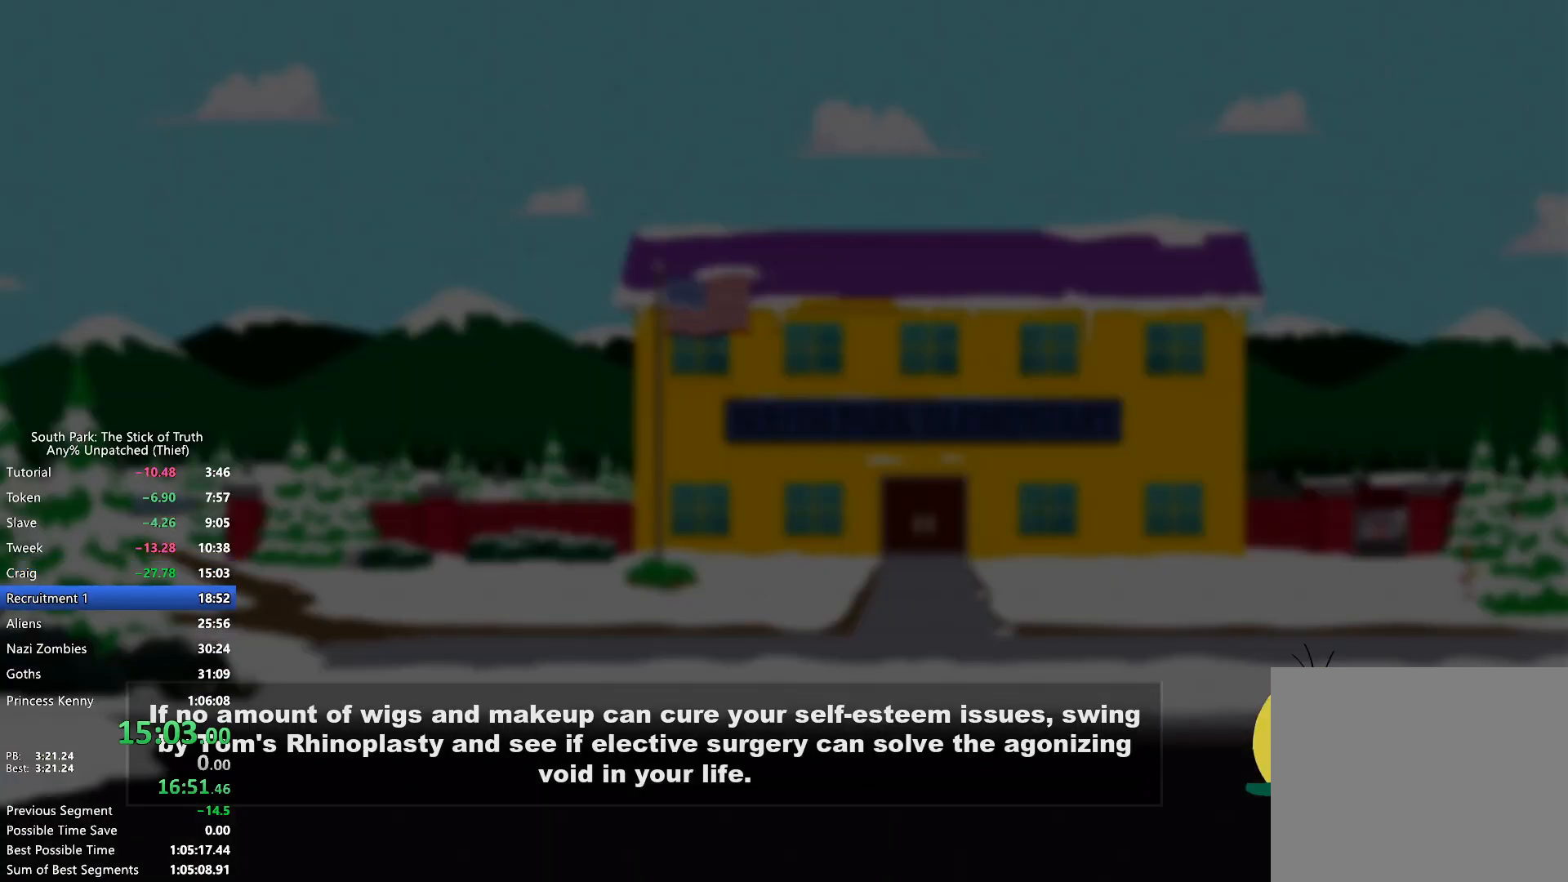
{"buttons": [], "left_stick": "center", "right_stick": "center", "events": []}
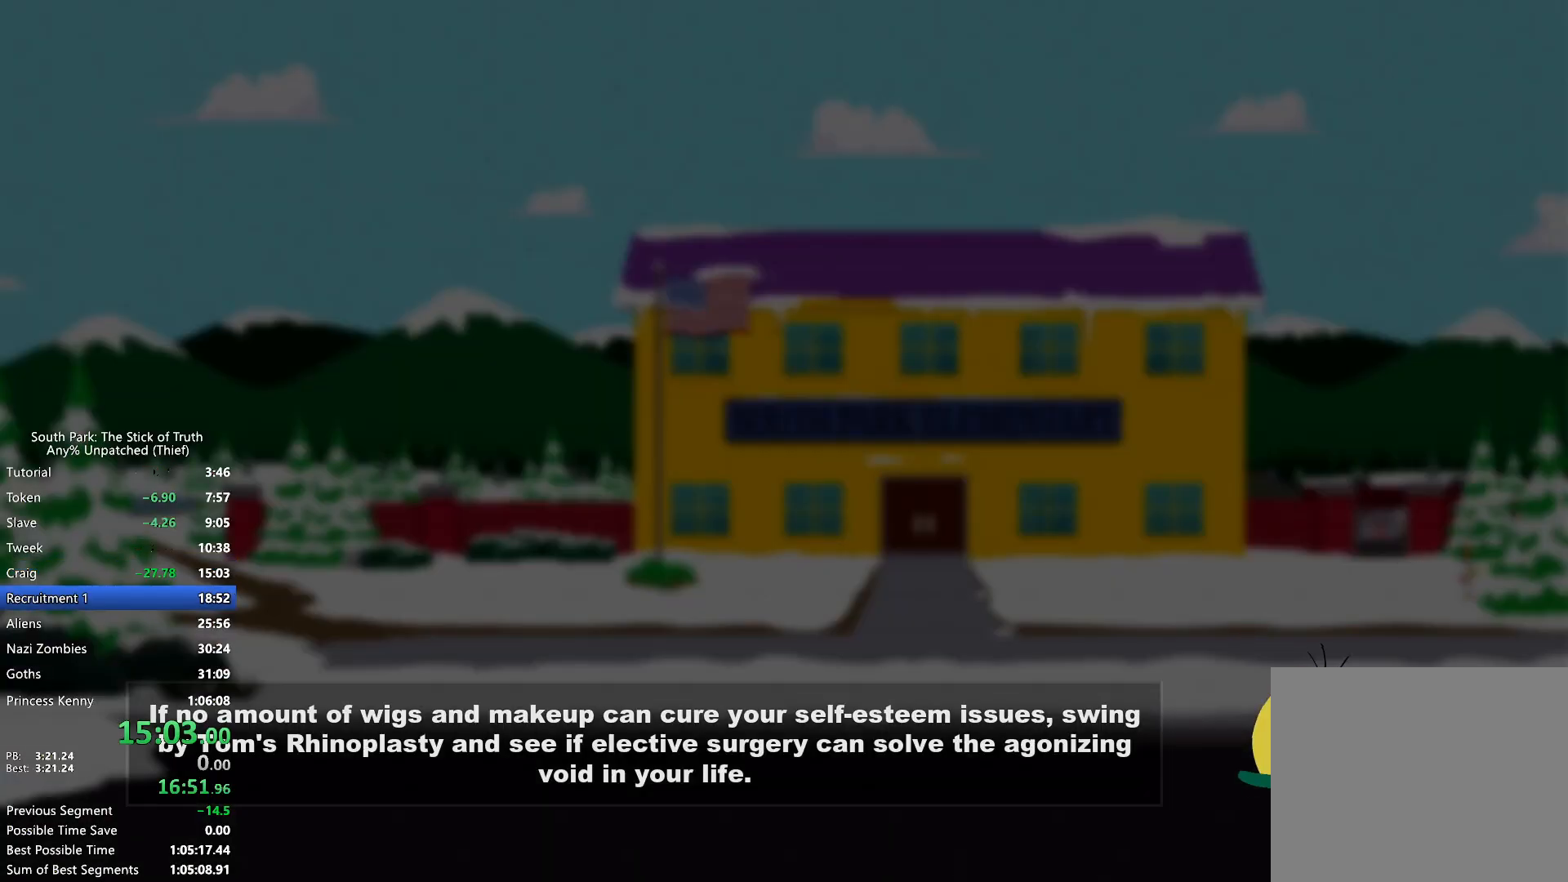
{"buttons": [], "left_stick": "center", "right_stick": "center", "events": []}
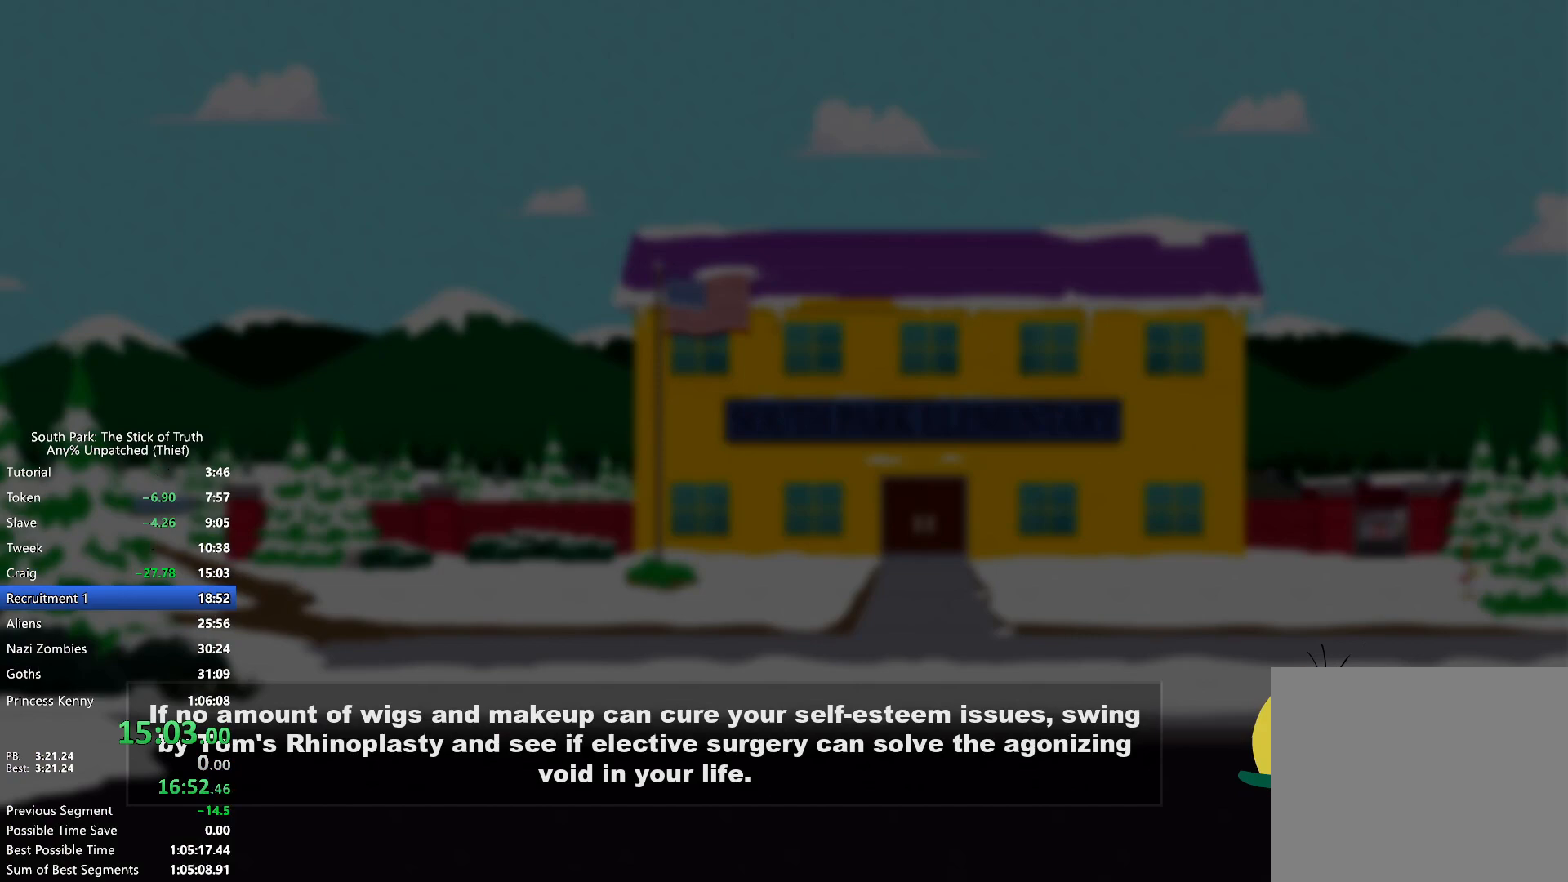
{"buttons": [], "left_stick": "center", "right_stick": "center", "events": []}
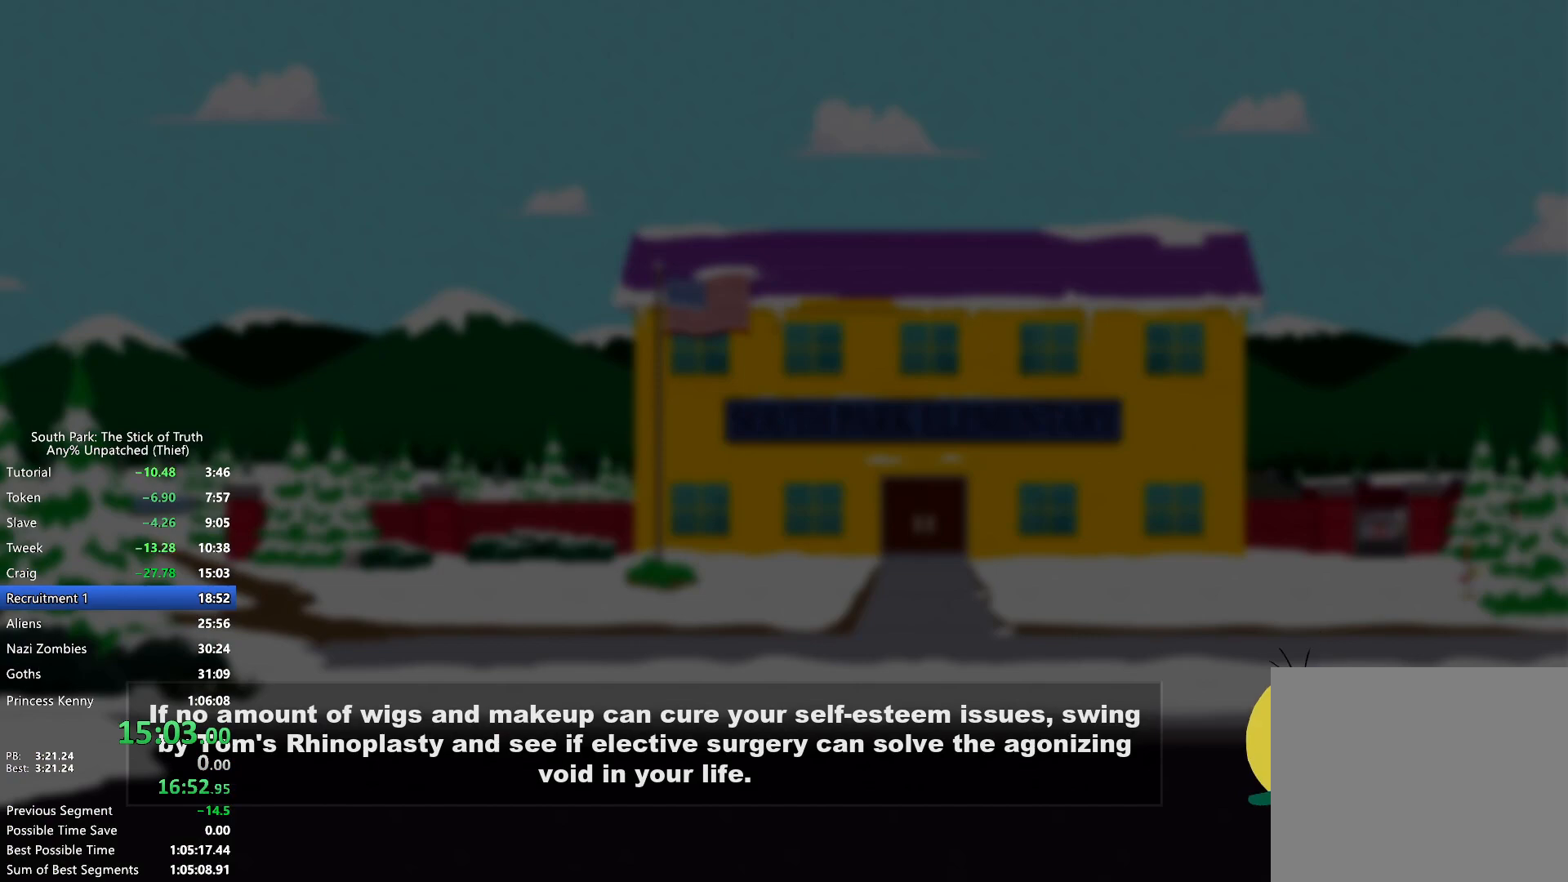
{"buttons": [], "left_stick": "center", "right_stick": "center", "events": []}
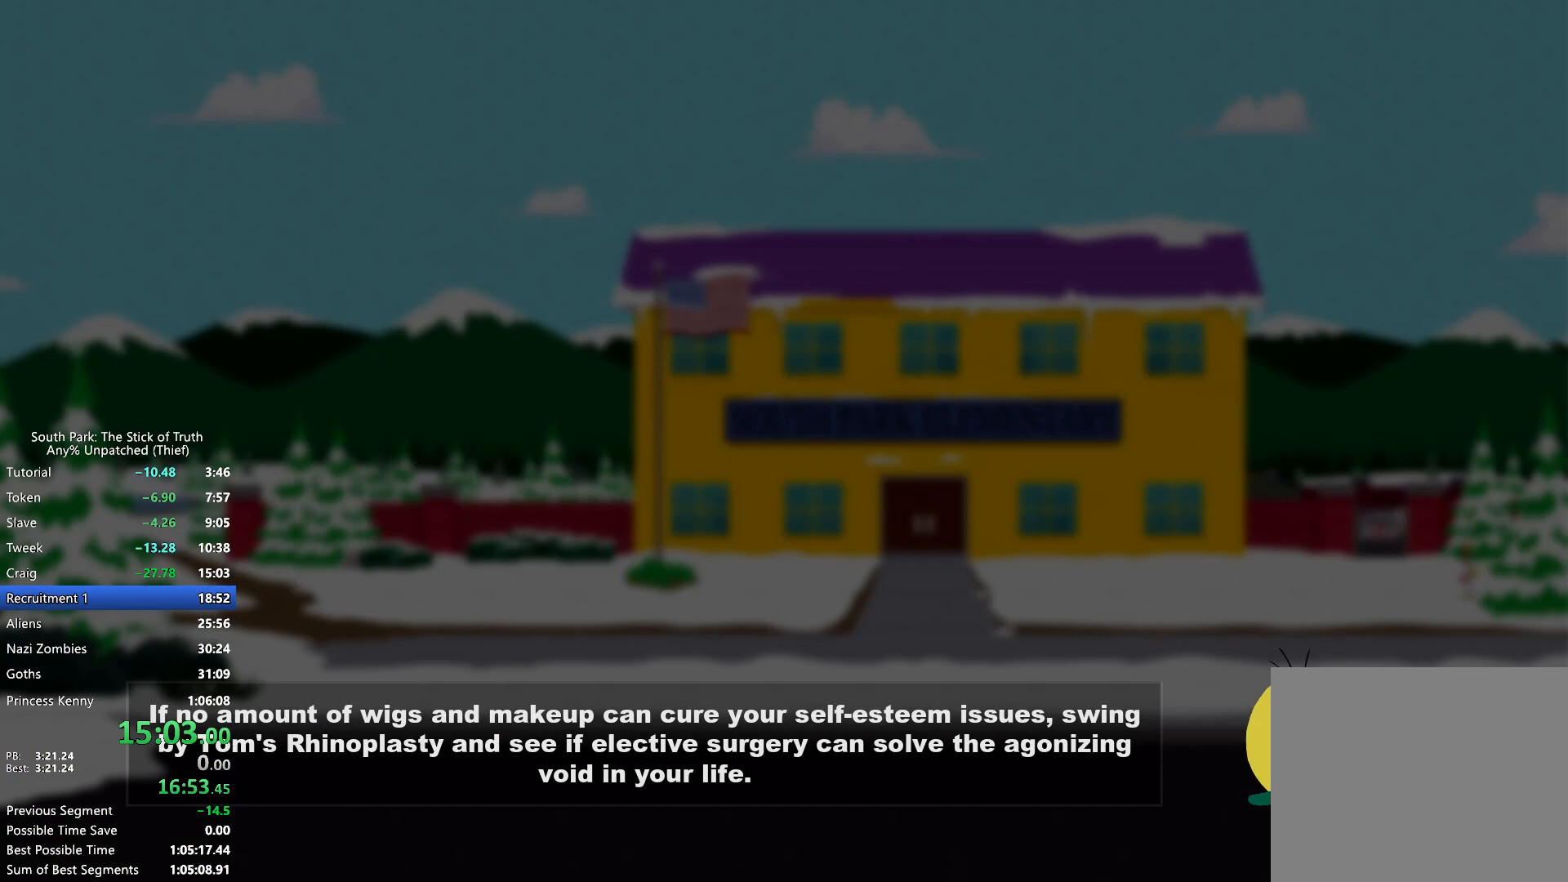
{"buttons": [], "left_stick": "center", "right_stick": "center", "events": []}
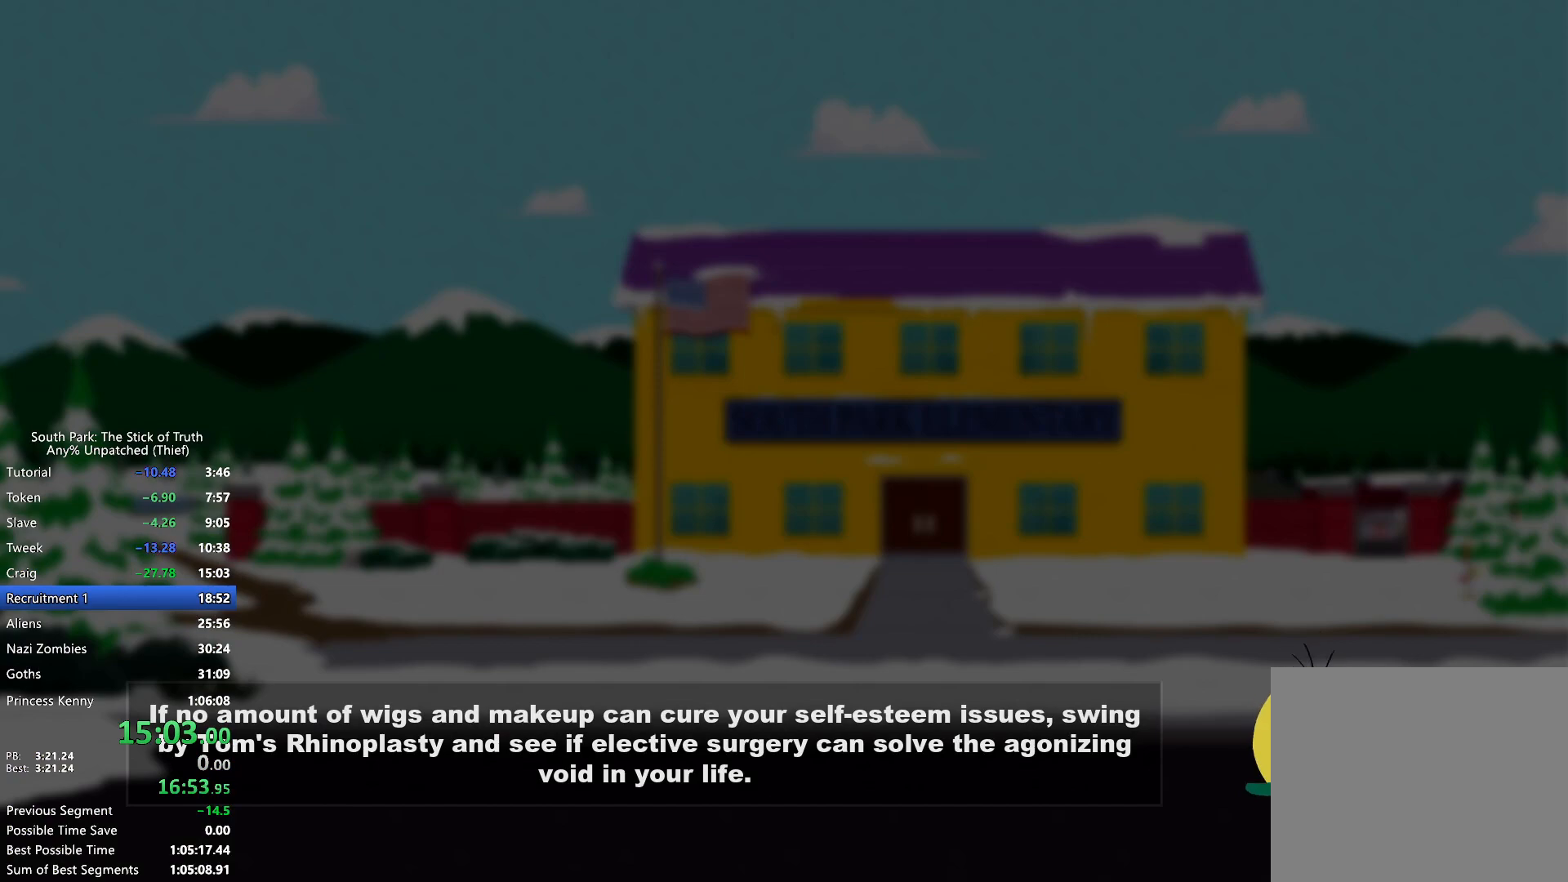
{"buttons": [], "left_stick": "center", "right_stick": "center", "events": []}
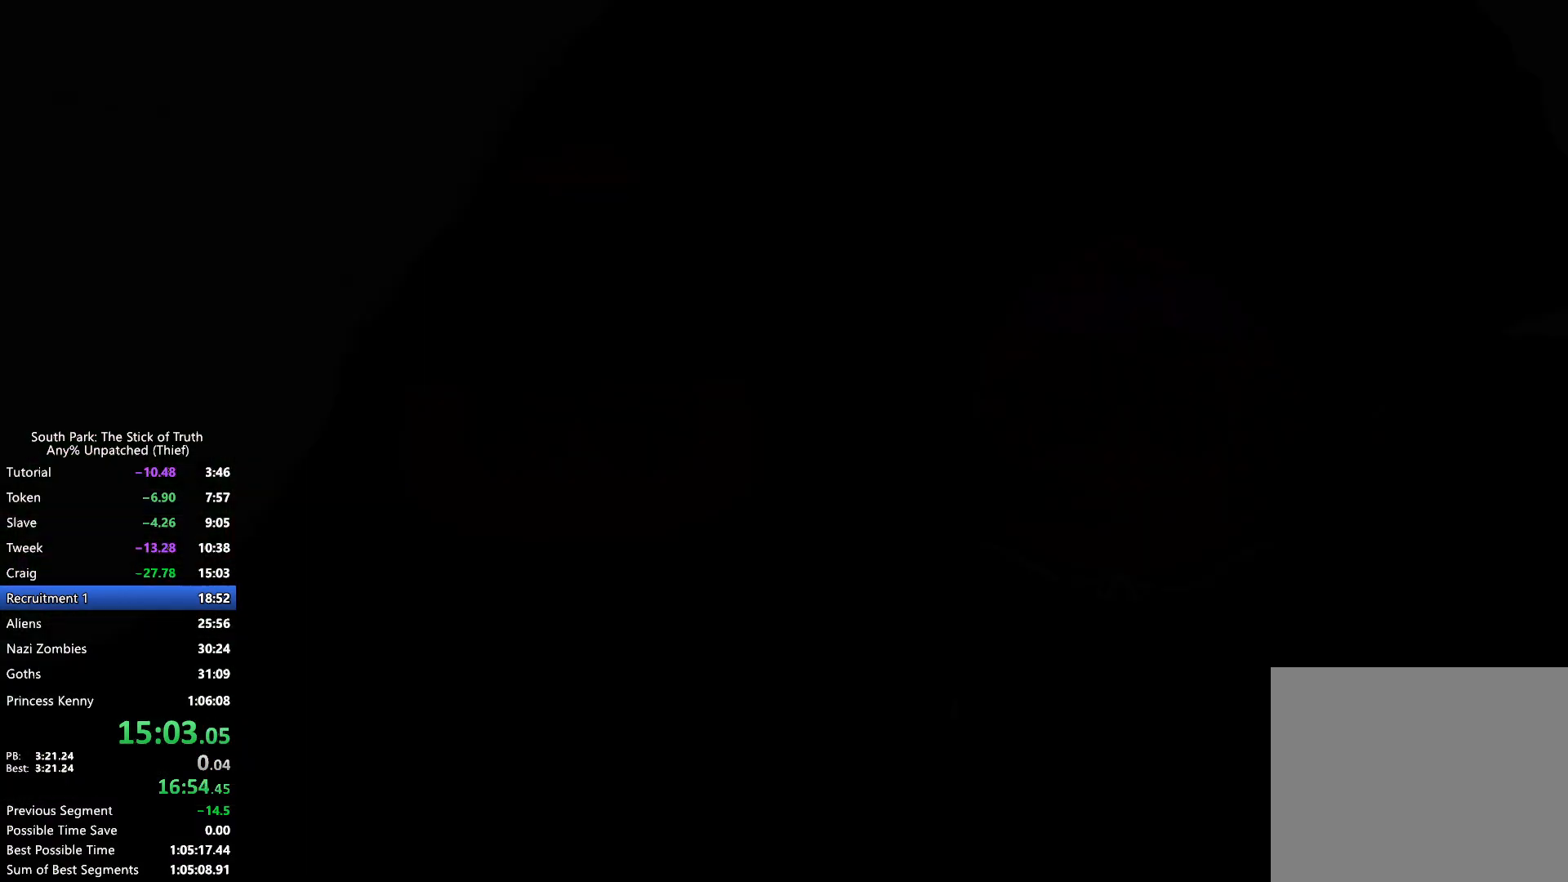
{"buttons": ["B"], "left_stick": "center", "right_stick": "center", "events": [[217, "B", "down"]]}
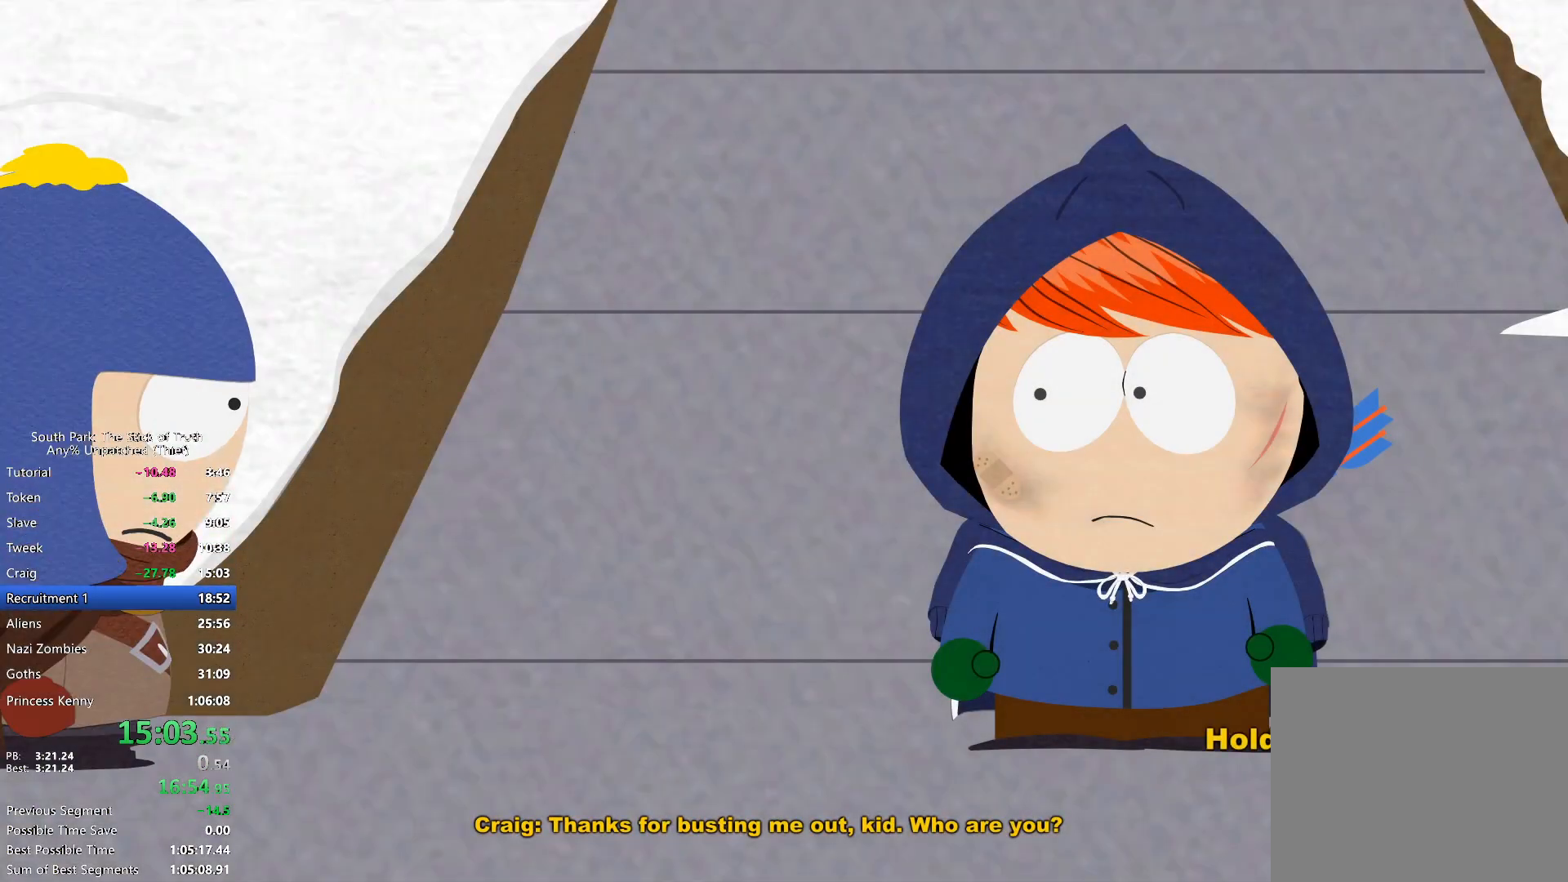
{"buttons": ["B"], "left_stick": "center", "right_stick": "center", "events": []}